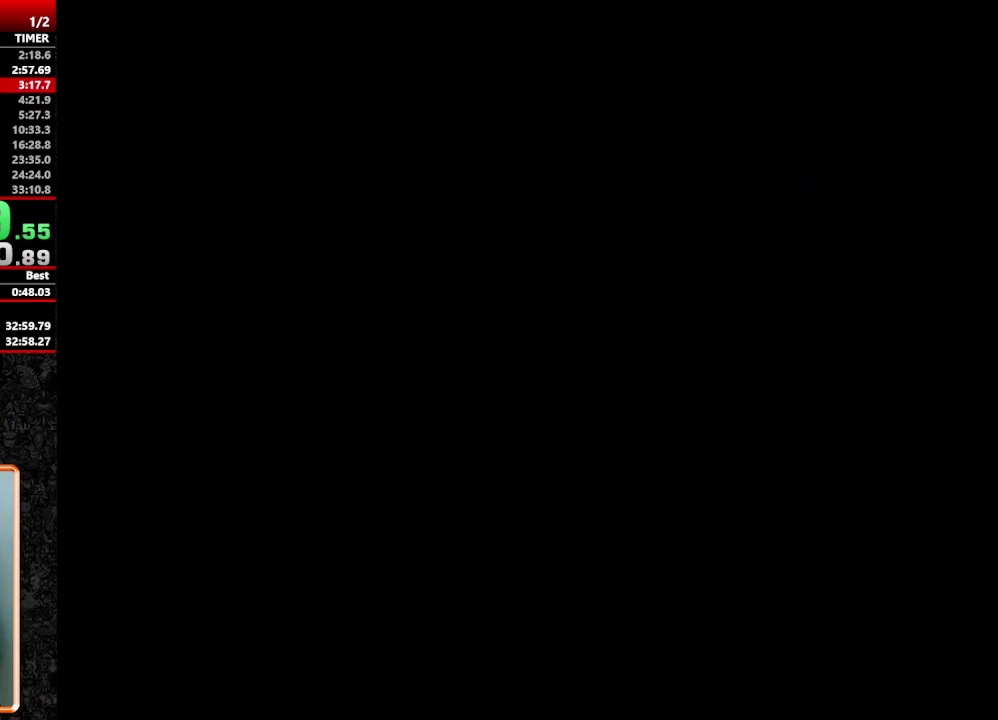
Gameplay with a controller (Nintendo layout); each line is a JSON object with the inputs held at the frame after it. "events" lists button and stick changes between this image and that frame as [ms after this image, input, new state], when the widget could be followed in between. Not read: L3 R3.
{"buttons": ["B"], "events": [[300, "B", "down"], [300, "START", "down"], [383, "B", "up"], [383, "START", "up"], [433, "B", "down"], [433, "START", "down"], [483, "START", "up"]]}
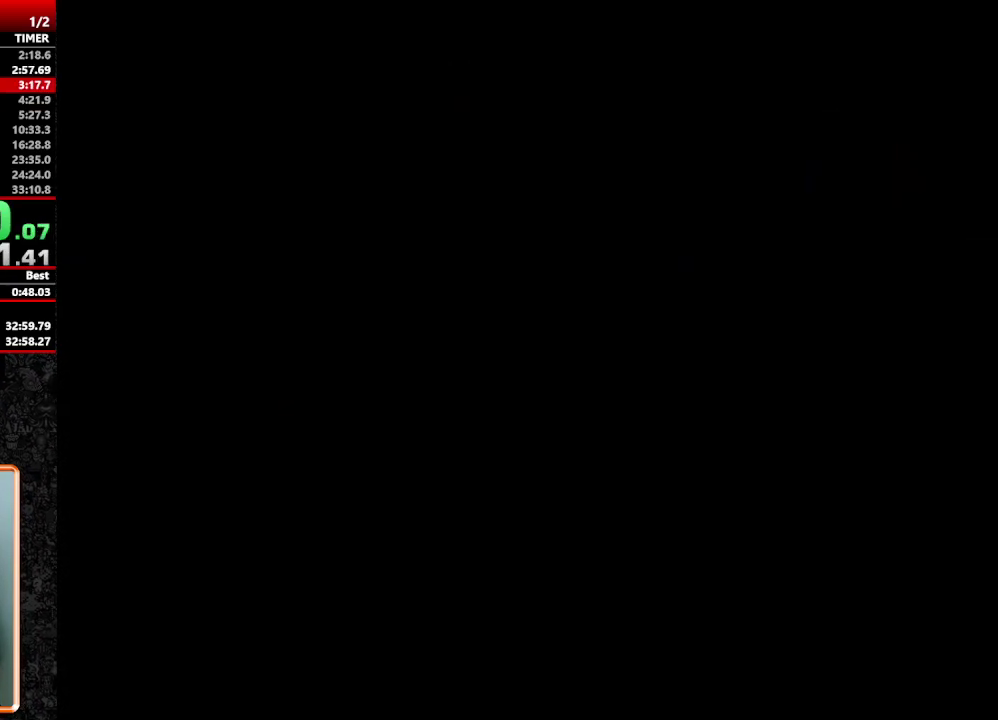
{"buttons": ["START"], "events": [[67, "A", "down"], [117, "B", "up"], [117, "START", "down"], [217, "A", "up"], [217, "B", "down"], [217, "START", "up"], [300, "B", "up"], [350, "A", "down"], [350, "START", "down"], [400, "A", "up"], [450, "A", "down"], [450, "B", "down"], [500, "A", "up"], [500, "B", "up"]]}
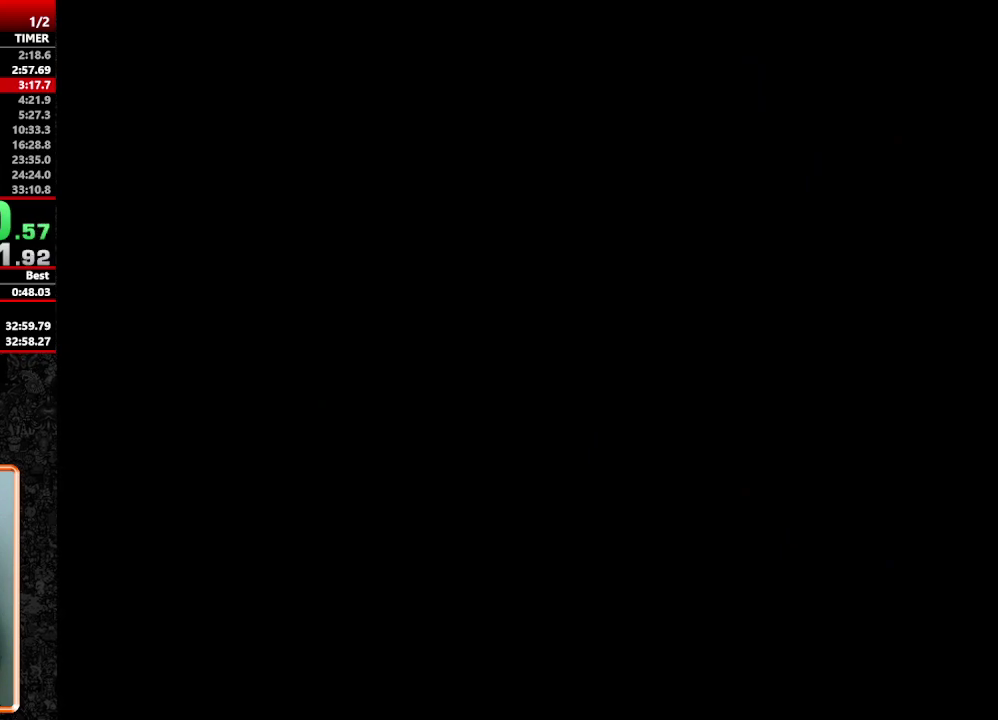
{"buttons": ["START"], "events": [[50, "A", "down"], [50, "B", "down"], [50, "START", "up"], [100, "A", "up"], [100, "B", "up"], [100, "START", "down"], [183, "A", "down"], [183, "B", "down"], [183, "START", "up"], [233, "A", "up"], [233, "B", "up"], [233, "START", "down"], [367, "A", "down"], [367, "START", "up"], [417, "B", "down"], [467, "A", "up"], [467, "B", "up"], [467, "START", "down"]]}
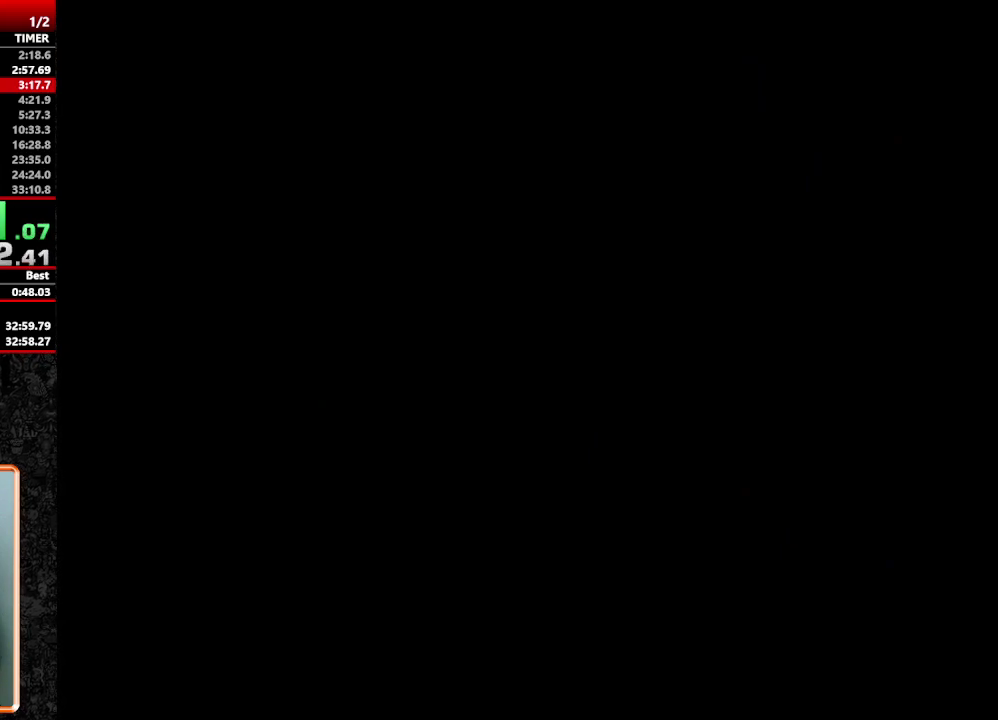
{"buttons": ["B"], "events": [[100, "A", "down"], [100, "B", "down"], [150, "A", "up"], [150, "B", "up"], [150, "START", "up"], [200, "B", "down"], [200, "START", "down"], [250, "A", "down"], [250, "START", "up"], [300, "START", "down"], [383, "A", "up"], [383, "B", "up"], [383, "START", "up"], [433, "A", "down"], [433, "B", "down"], [433, "START", "down"], [483, "A", "up"], [483, "START", "up"]]}
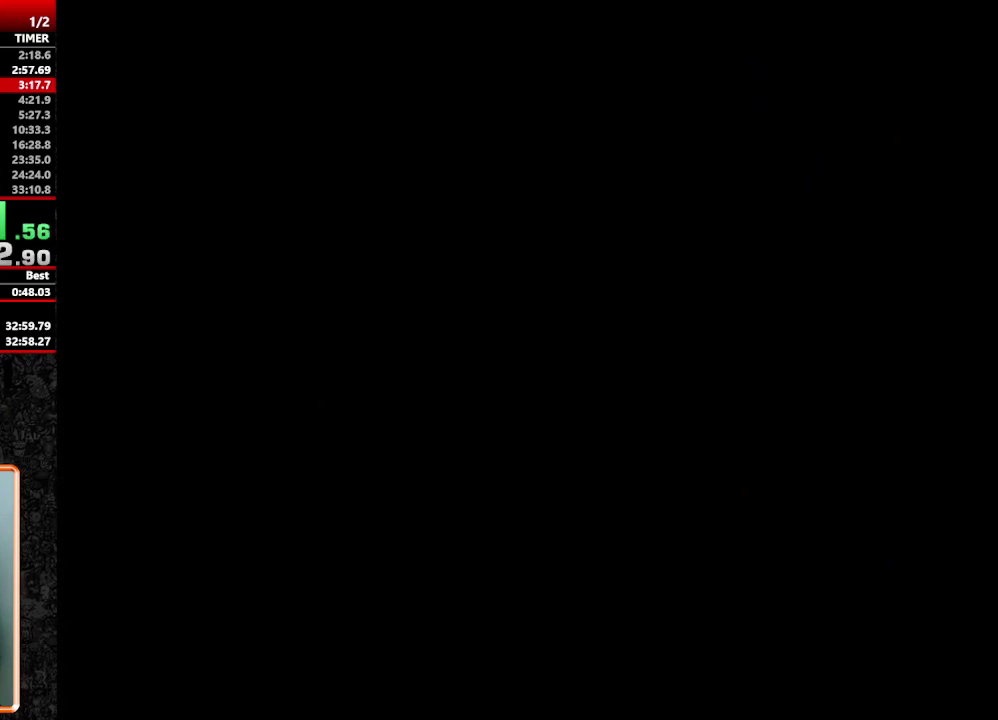
{"buttons": [], "events": [[33, "START", "down"], [67, "A", "down"], [117, "A", "up"], [117, "B", "up"], [117, "START", "up"]]}